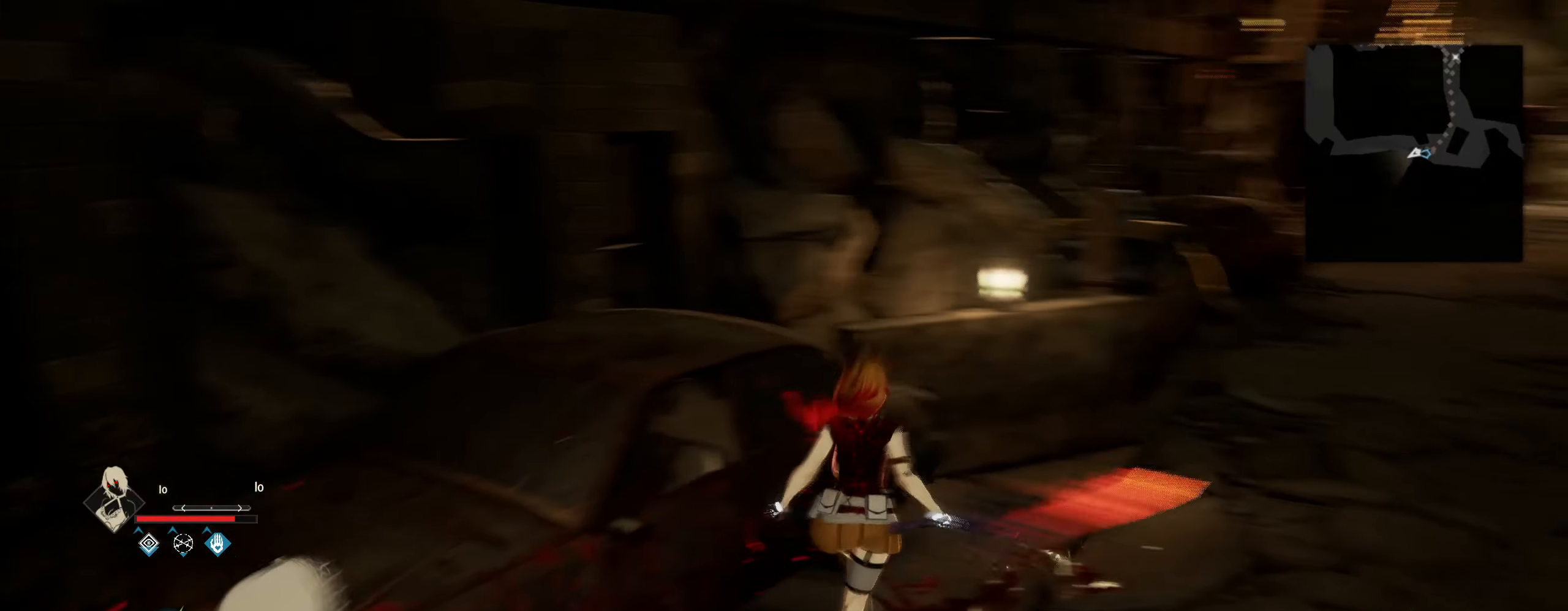
Gameplay with keyboard and mouse; each line is a JSON object with the keys and mouse buttons held at the frame after it. "events" lists presses ("down") and releases ("up") of "1", "2", "3", "4", "5", "6", "7", "8", "a", "alt", "c", "caps_lock", "ctrl", "d", "e", "f", "g", "q", "r", "s", "shift", "space", "t", "tab", "tilde", "v", "w", "x", "z", "mouse_left", "mouse_wheel" and "mouse_right" between this image and that frame as [ms after this image, input, new state], when the widget could be followed in between. "mouse_left", "mouse_wheel", "mouse_right" = the "left", "wheel", "right" buttons of the "mouse" list. No other keys are recorded. "wheel" means that the mouse wheel is clicked or scrolled. "mouse_move" is the direction in which the mouse moves at that frame (one of eight, or "still"), when it could be read.
{"keys": ["shift", "w"], "mouse": [], "mouse_move": "left", "events": [[333, "shift", "down"]]}
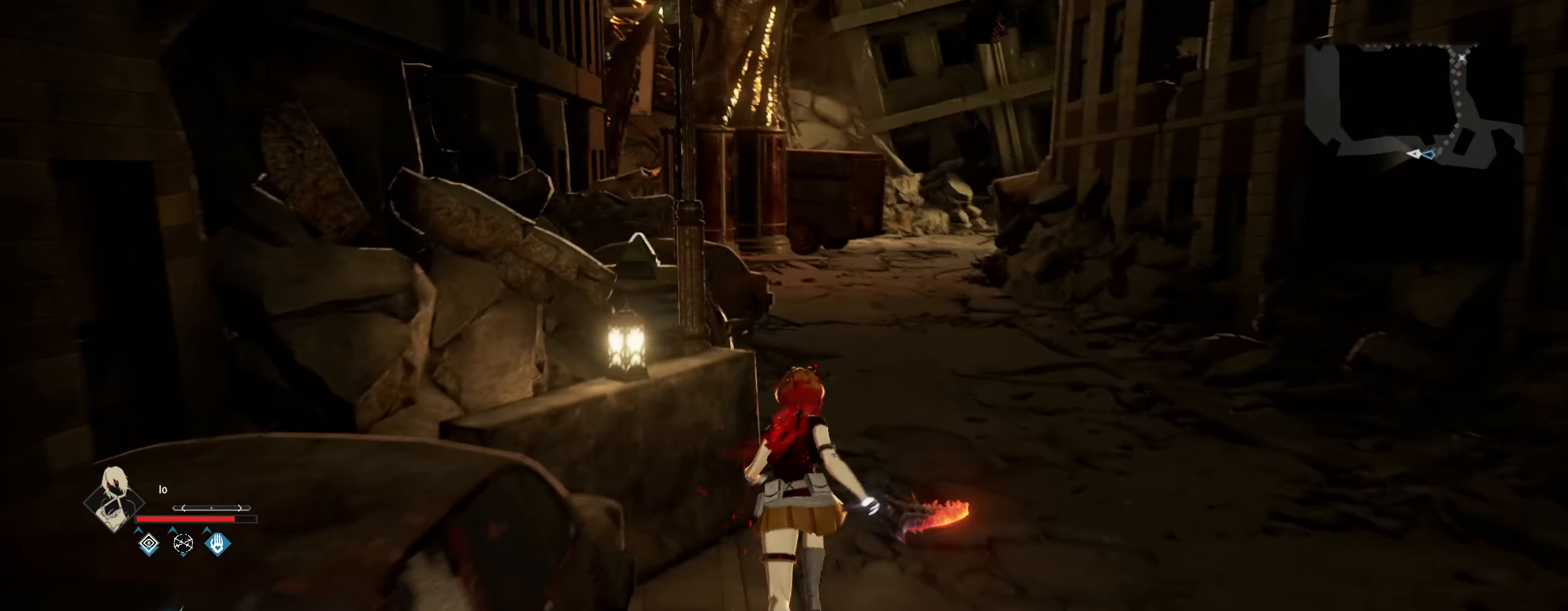
{"keys": ["shift", "w"], "mouse": [], "mouse_move": "still", "events": []}
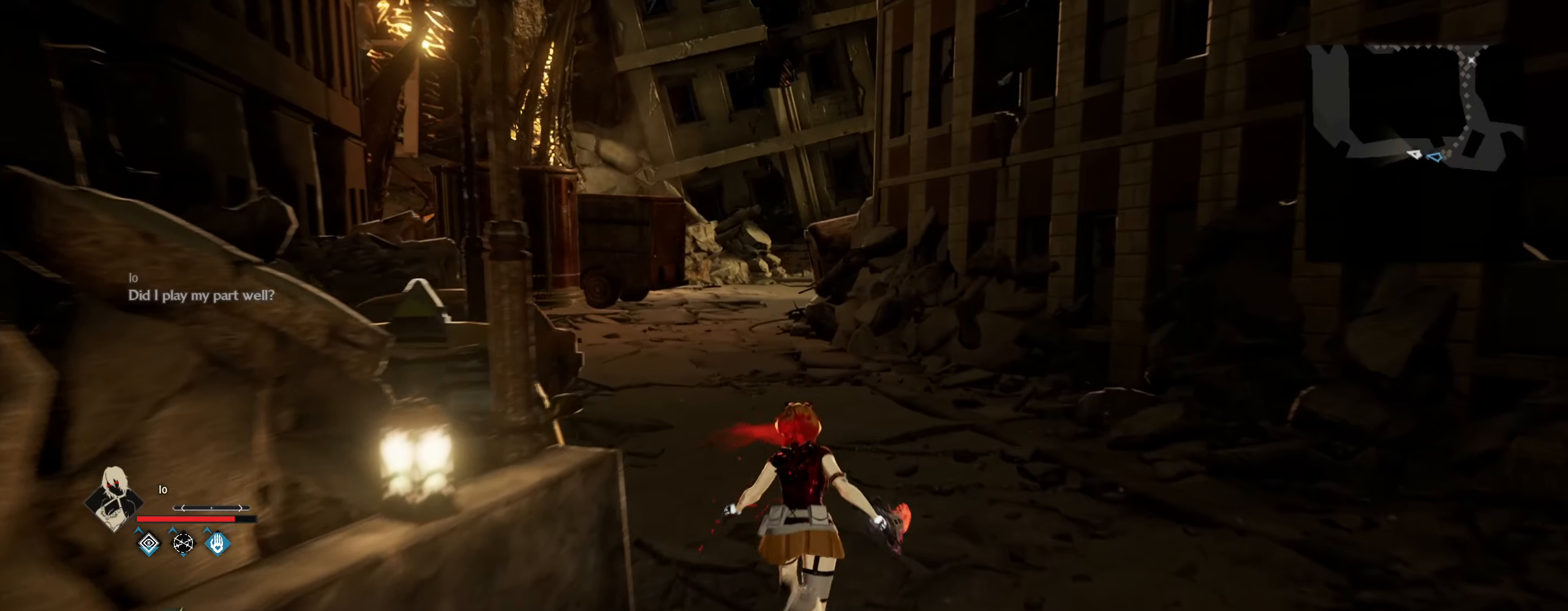
{"keys": ["shift", "w"], "mouse": [], "mouse_move": "still", "events": []}
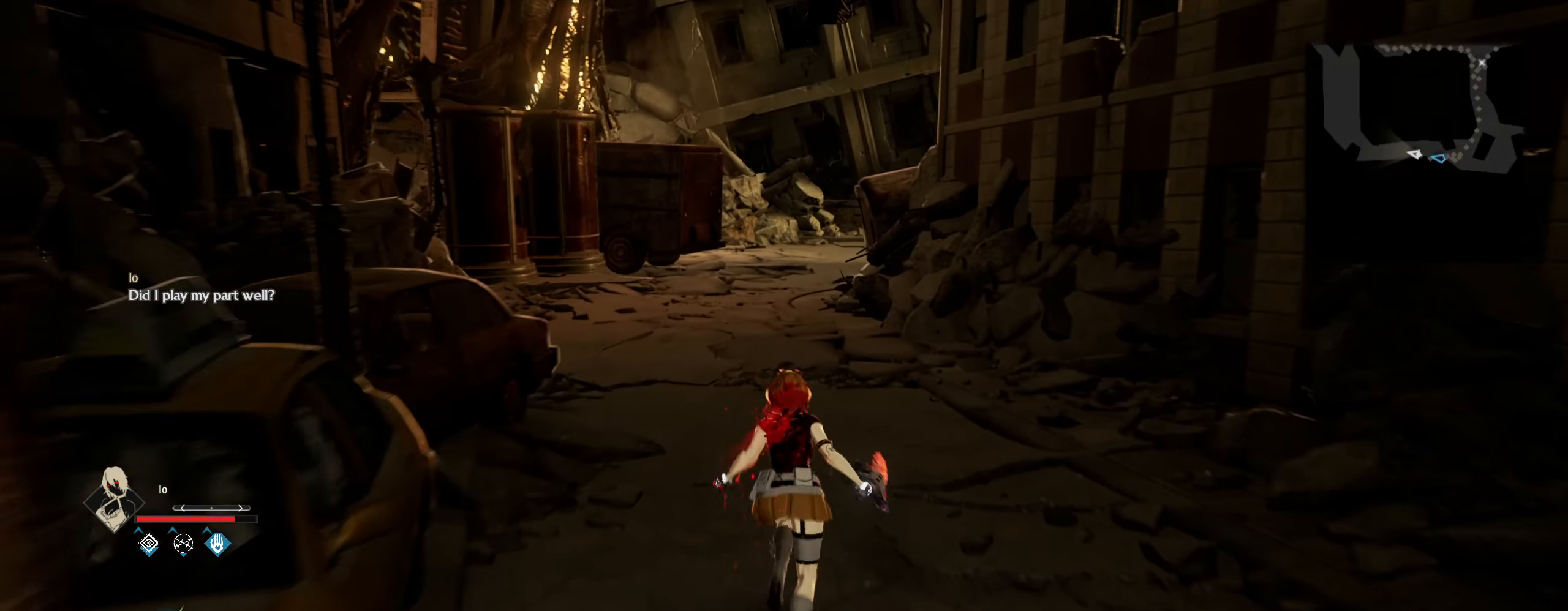
{"keys": ["shift", "w"], "mouse": [], "mouse_move": "still", "events": []}
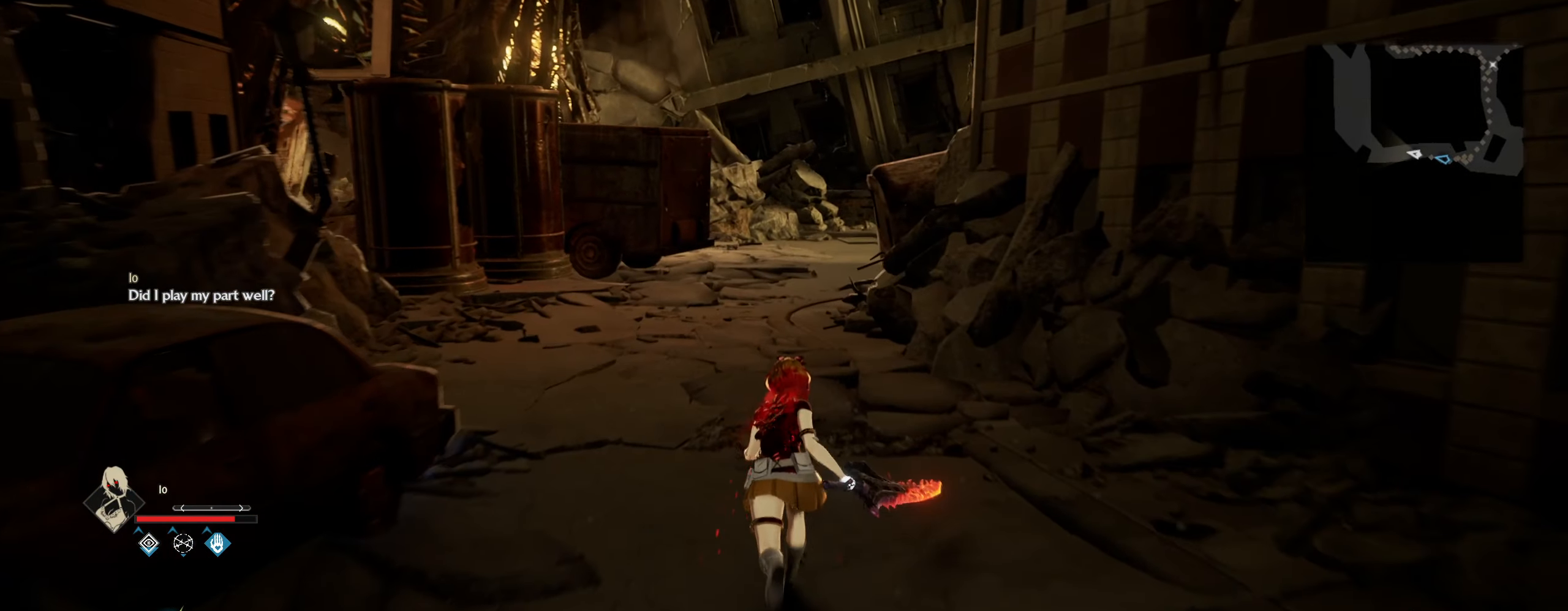
{"keys": ["shift", "w"], "mouse": [], "mouse_move": "down-left", "events": []}
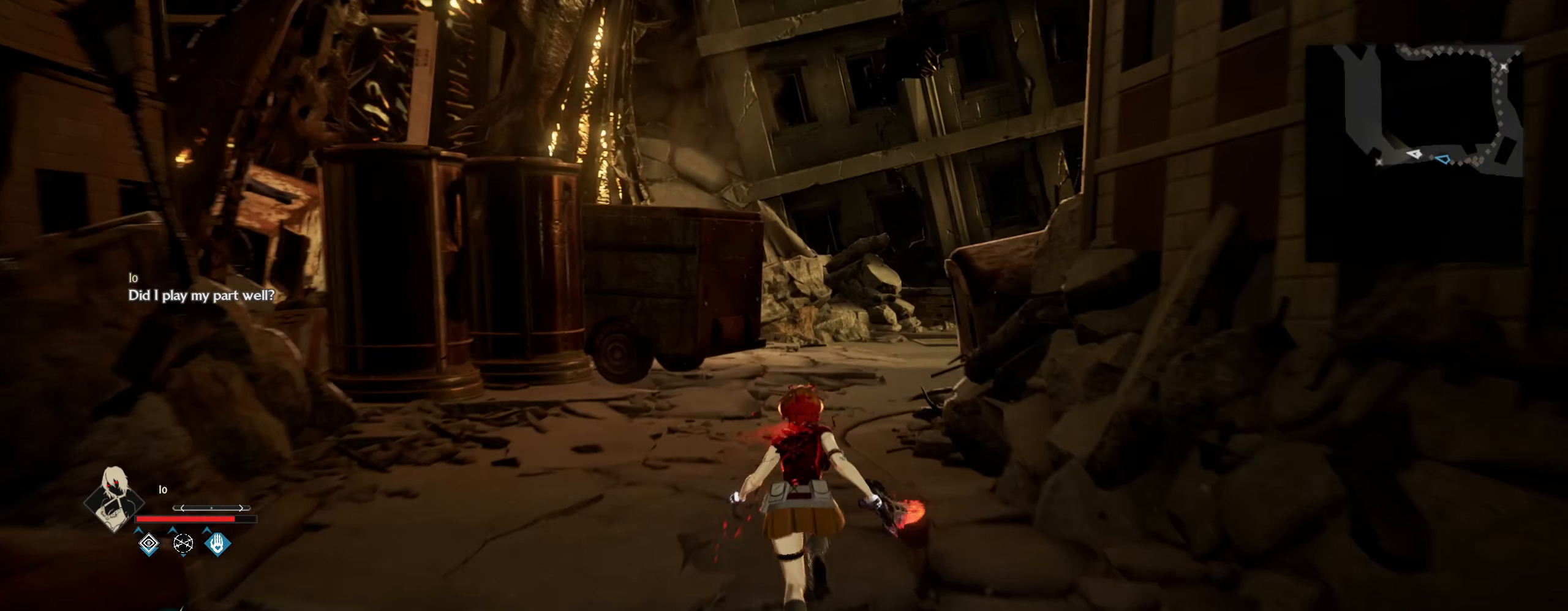
{"keys": ["shift", "w"], "mouse": [], "mouse_move": "still", "events": []}
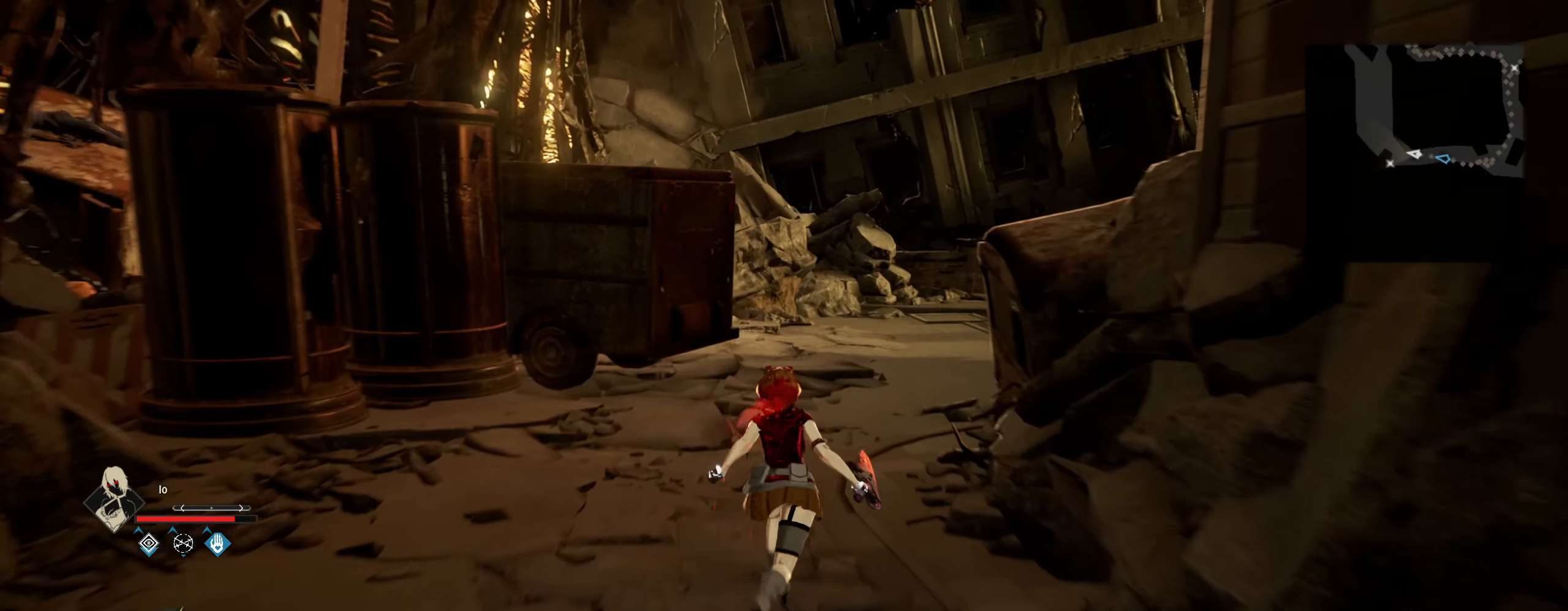
{"keys": ["shift", "w"], "mouse": [], "mouse_move": "right", "events": []}
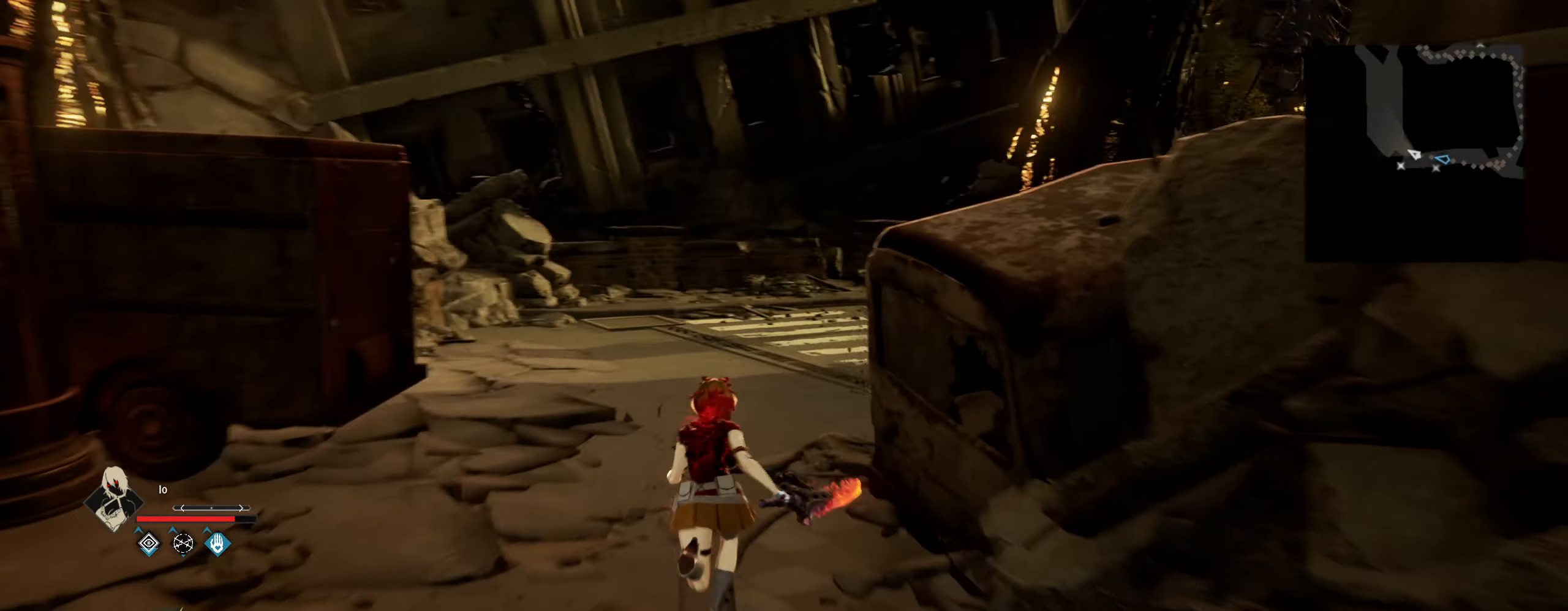
{"keys": ["shift", "w"], "mouse": [], "mouse_move": "still", "events": []}
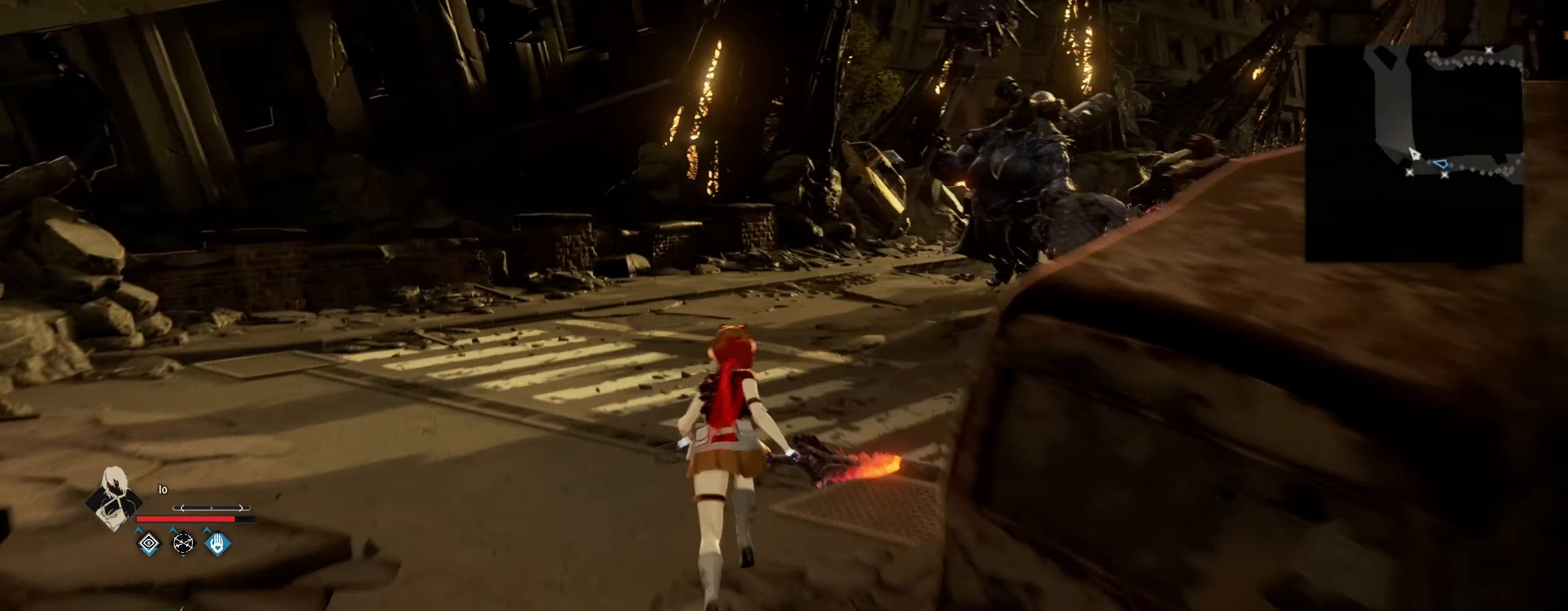
{"keys": ["shift", "w"], "mouse": [], "mouse_move": "still", "events": []}
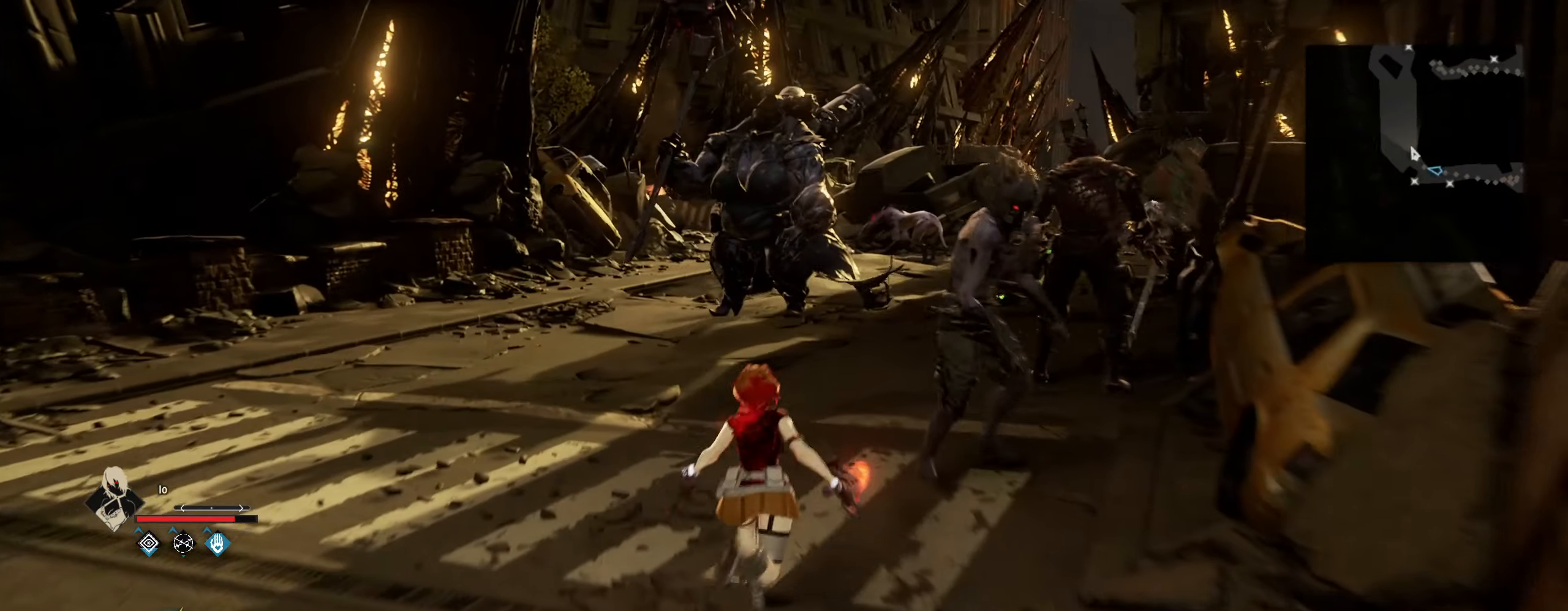
{"keys": ["w"], "mouse": [], "mouse_move": "right", "events": [[100, "shift", "up"], [300, "q", "down"], [384, "mouse_left", "down"], [384, "q", "up"], [484, "mouse_left", "up"]]}
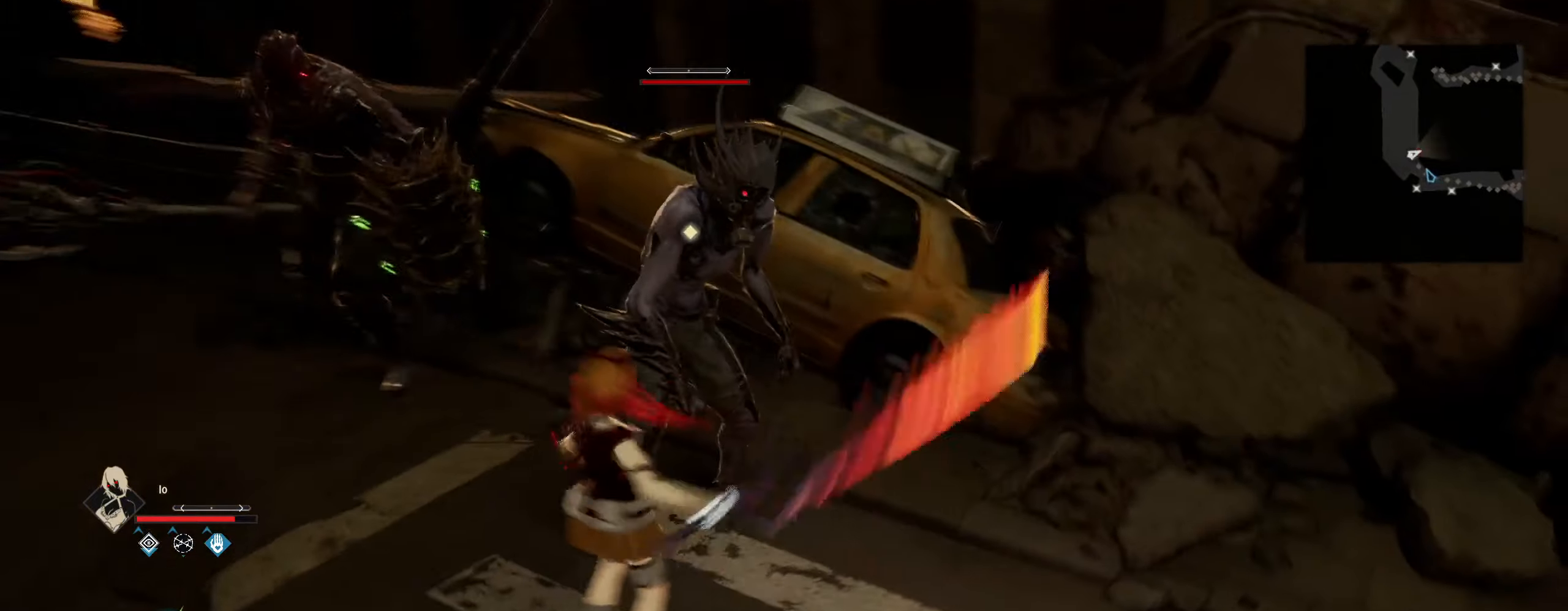
{"keys": [], "mouse": ["left"], "mouse_move": "still", "events": [[17, "w", "up"], [67, "mouse_left", "down"], [117, "mouse_left", "up"], [217, "mouse_left", "down"], [267, "mouse_left", "up"], [367, "mouse_left", "down"], [400, "mouse_left", "up"], [484, "mouse_left", "down"]]}
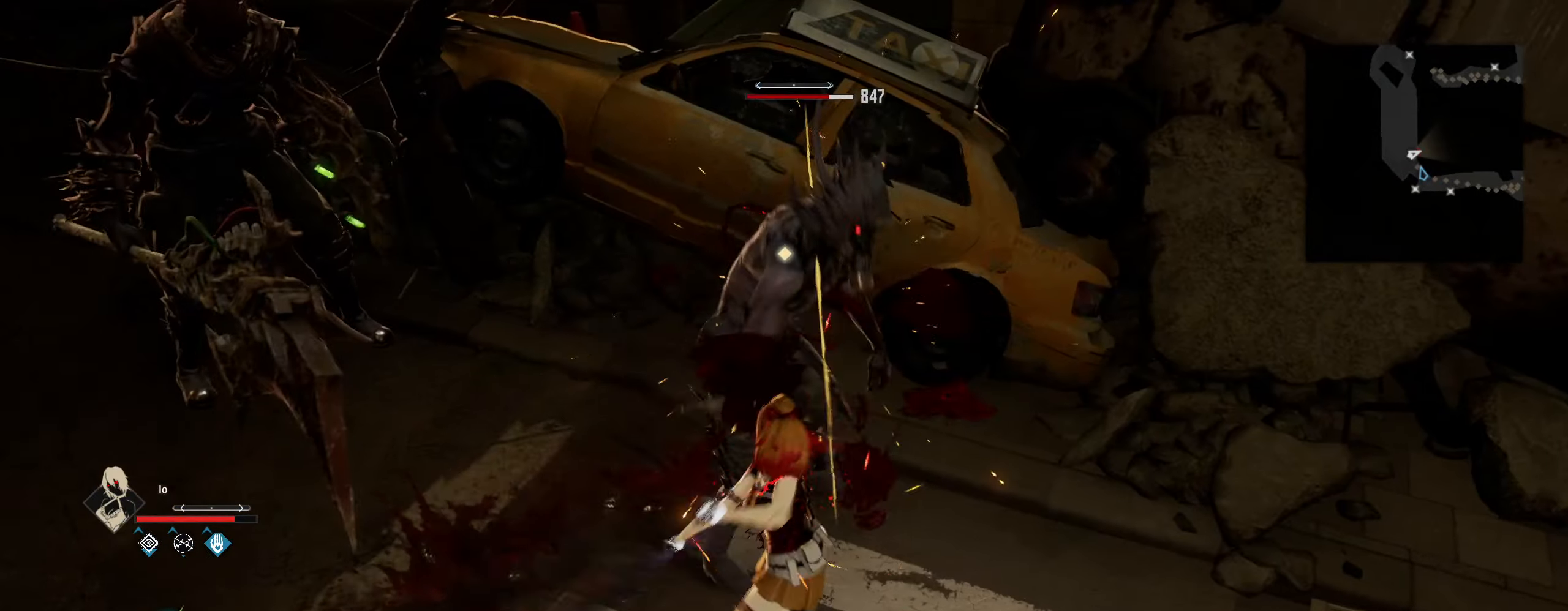
{"keys": [], "mouse": ["left"], "mouse_move": "still", "events": [[84, "mouse_left", "up"], [184, "mouse_left", "down"], [234, "mouse_left", "up"], [317, "mouse_left", "down"], [417, "mouse_left", "up"], [467, "mouse_left", "down"]]}
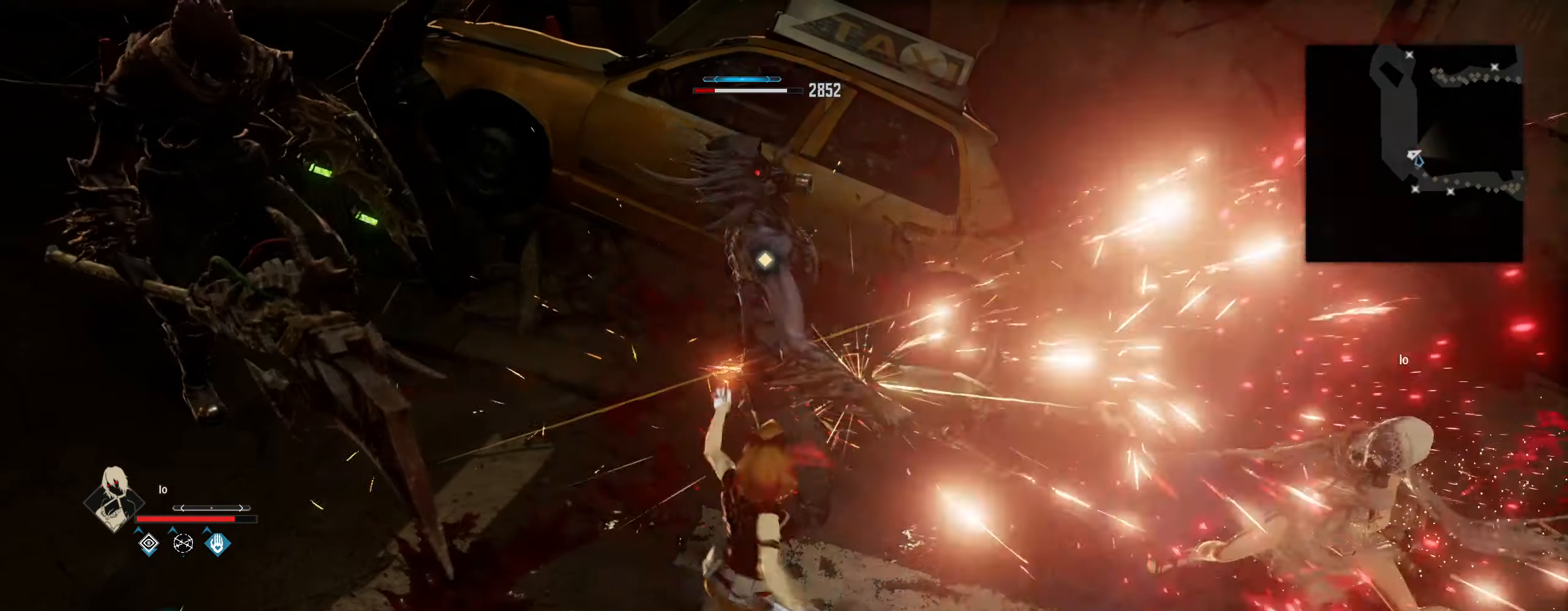
{"keys": [], "mouse": [], "mouse_move": "still", "events": [[67, "mouse_left", "up"], [334, "mouse_left", "down"], [434, "mouse_left", "up"]]}
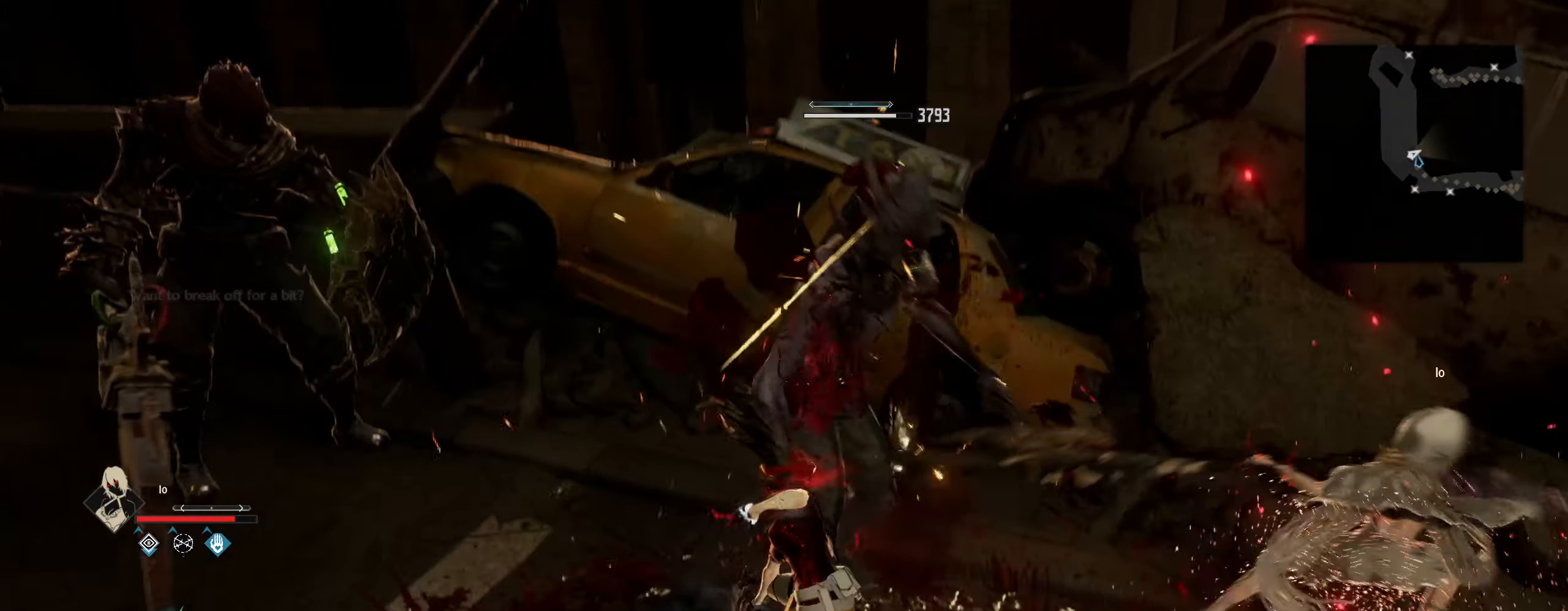
{"keys": [], "mouse": [], "mouse_move": "left", "events": [[34, "d", "down"], [117, "d", "up"], [250, "a", "down"], [450, "a", "up"]]}
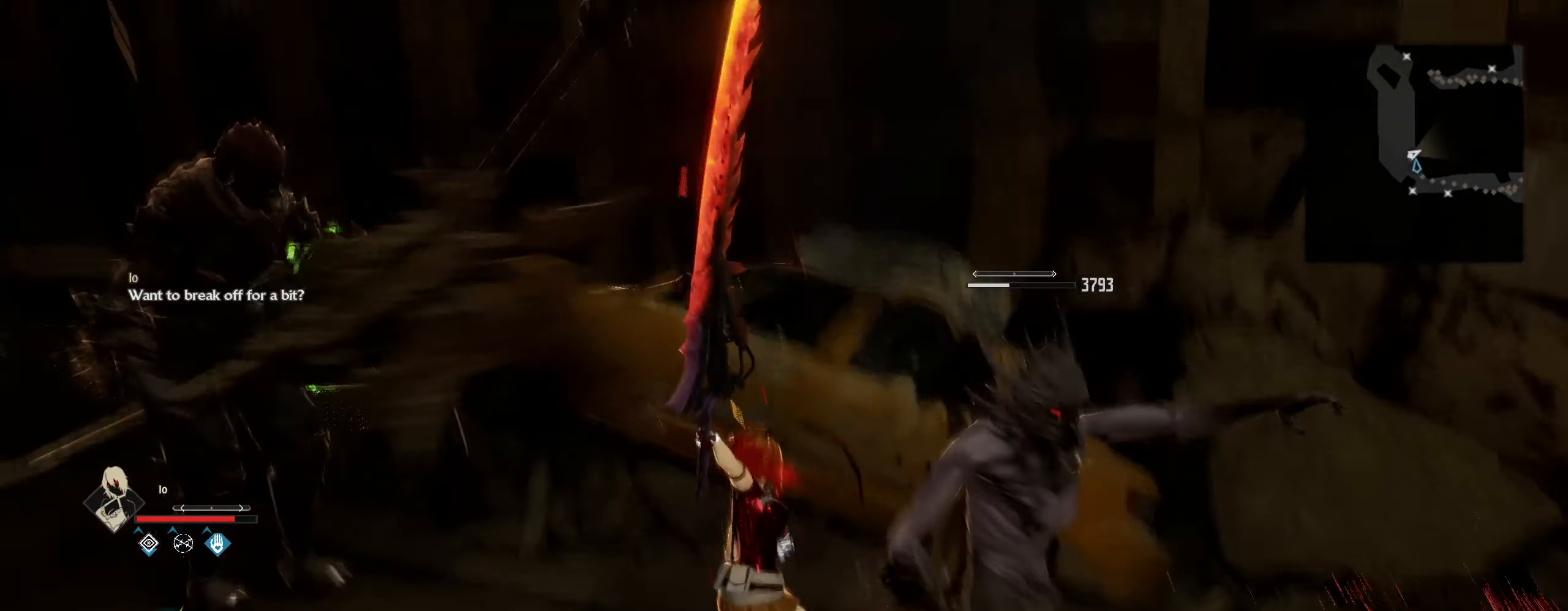
{"keys": [], "mouse": [], "mouse_move": "left", "events": [[134, "w", "down"], [284, "q", "down"], [384, "q", "up"], [417, "w", "up"]]}
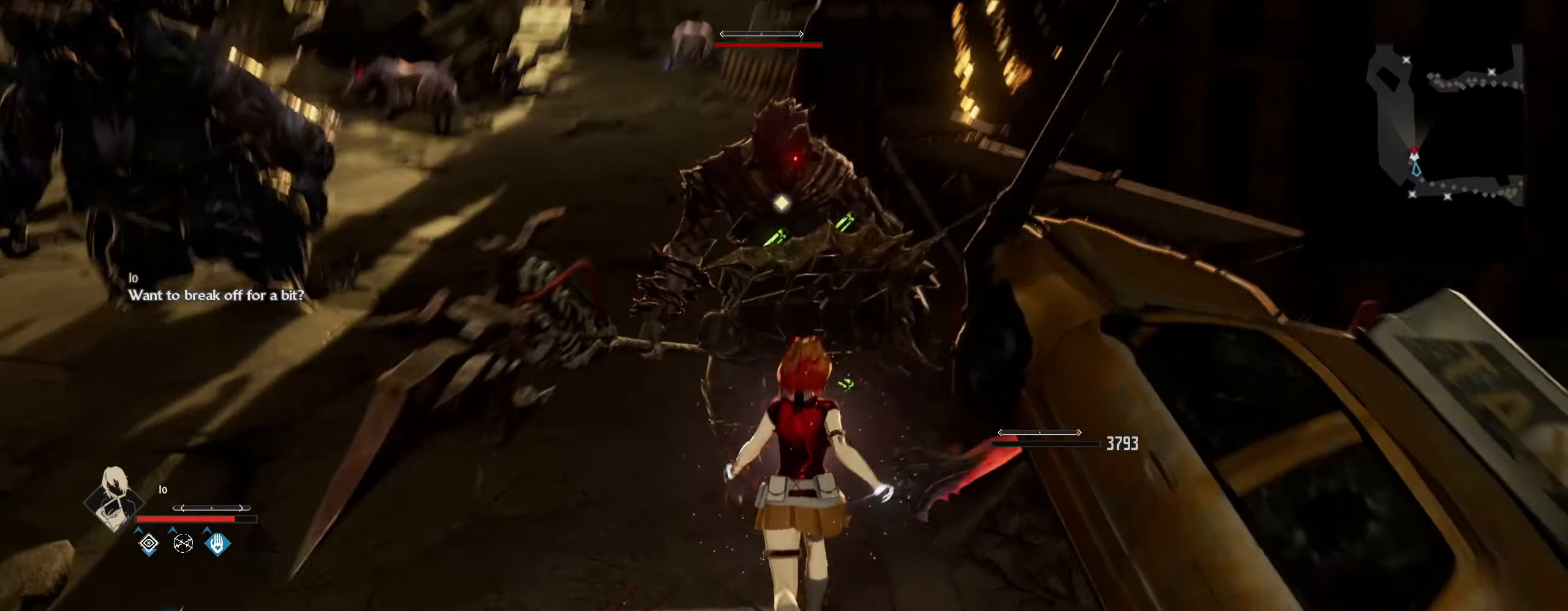
{"keys": ["a", "w"], "mouse": [], "mouse_move": "still", "events": [[17, "w", "down"], [100, "a", "down"], [150, "w", "up"], [200, "w", "down"]]}
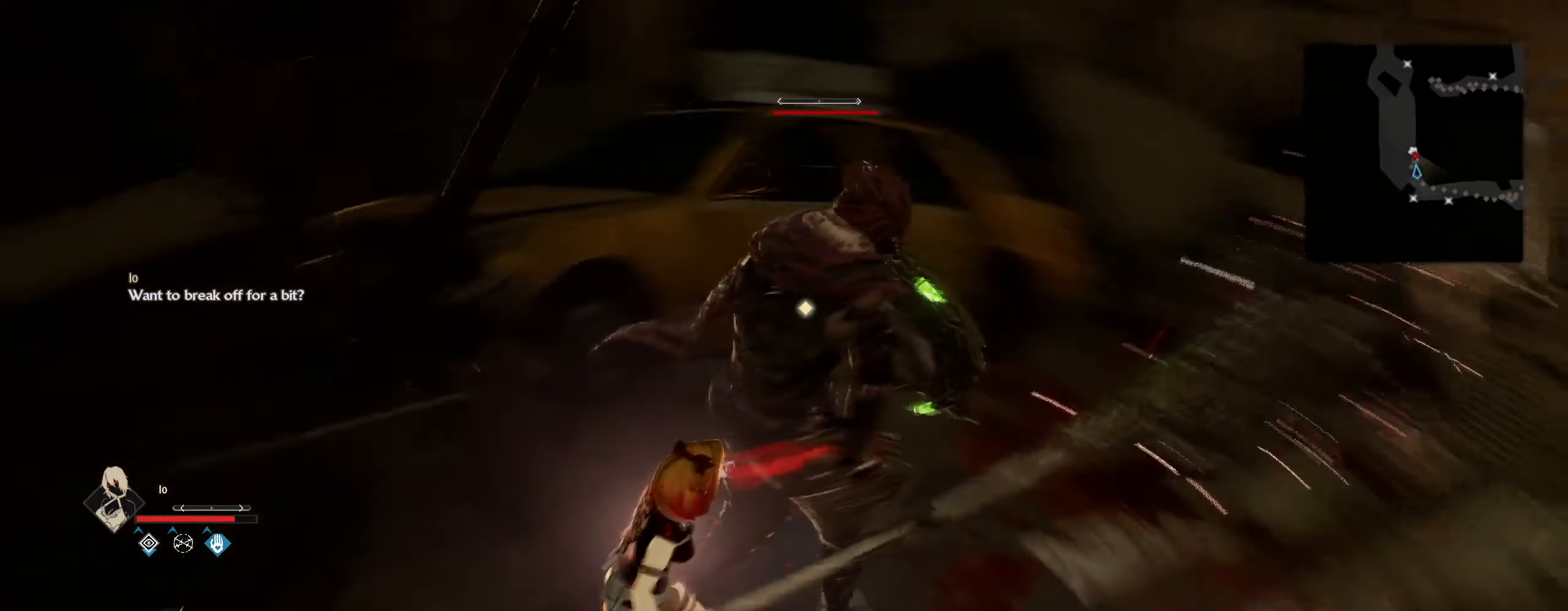
{"keys": ["q"], "mouse": [], "mouse_move": "still", "events": [[67, "a", "up"], [67, "mouse_left", "down"], [117, "mouse_left", "up"], [117, "w", "up"], [450, "q", "down"]]}
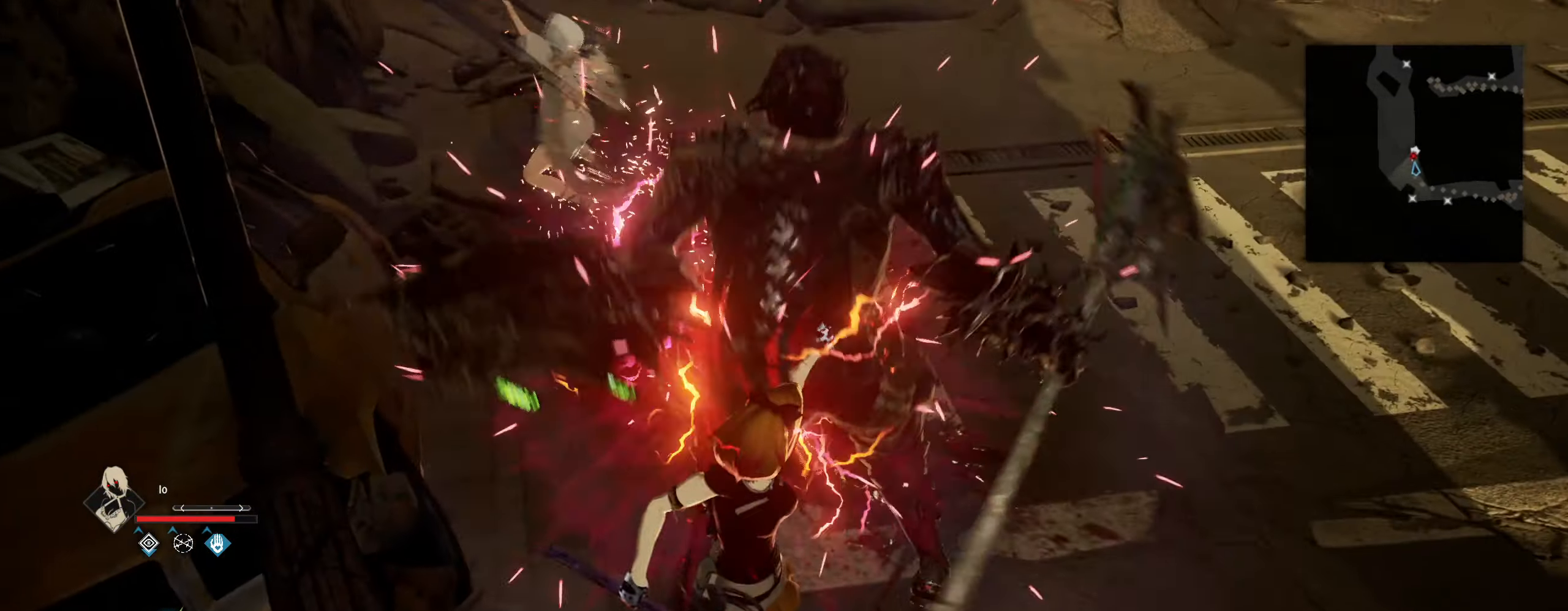
{"keys": [], "mouse": [], "mouse_move": "still", "events": [[50, "q", "up"]]}
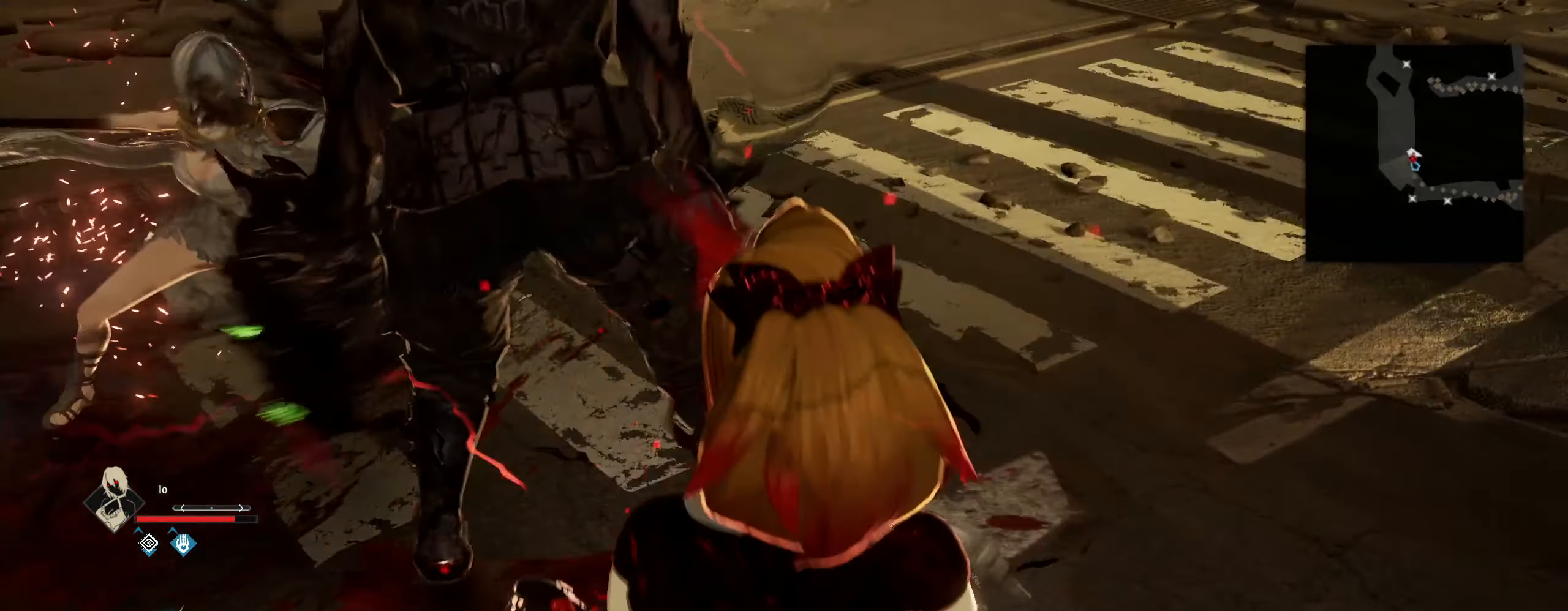
{"keys": [], "mouse": [], "mouse_move": "right", "events": []}
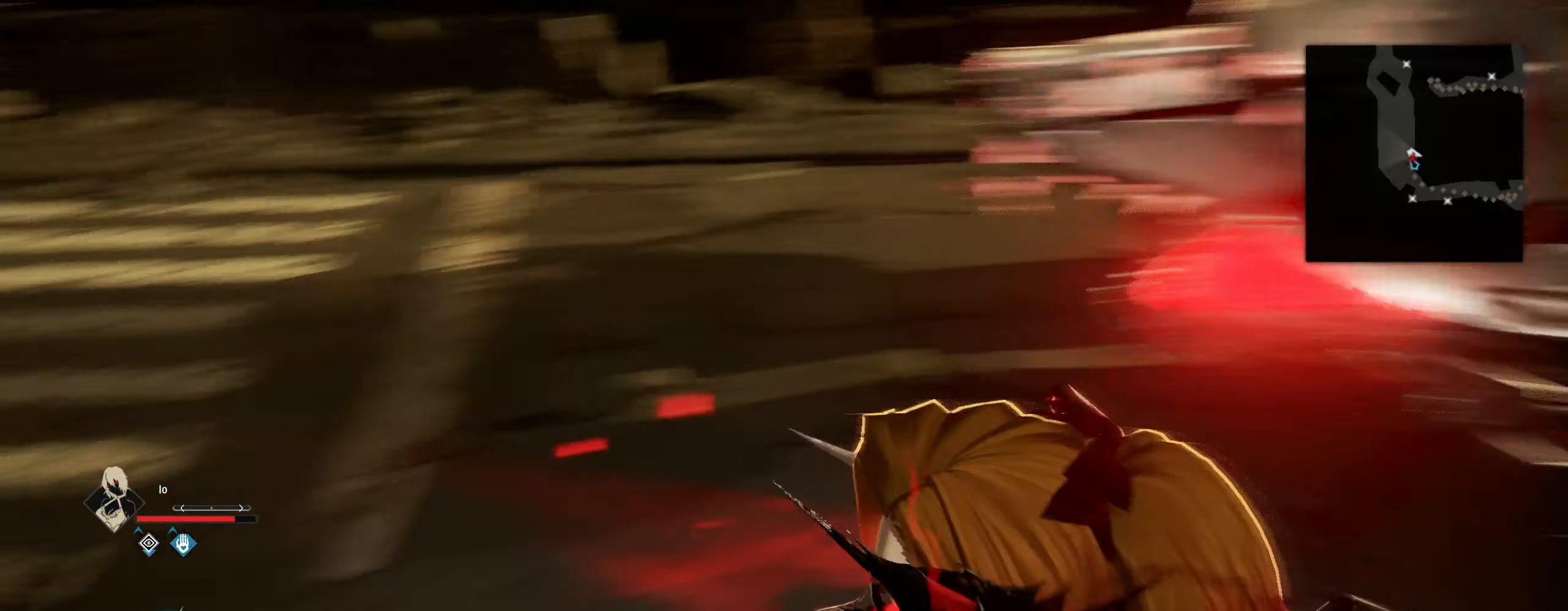
{"keys": [], "mouse": [], "mouse_move": "down", "events": []}
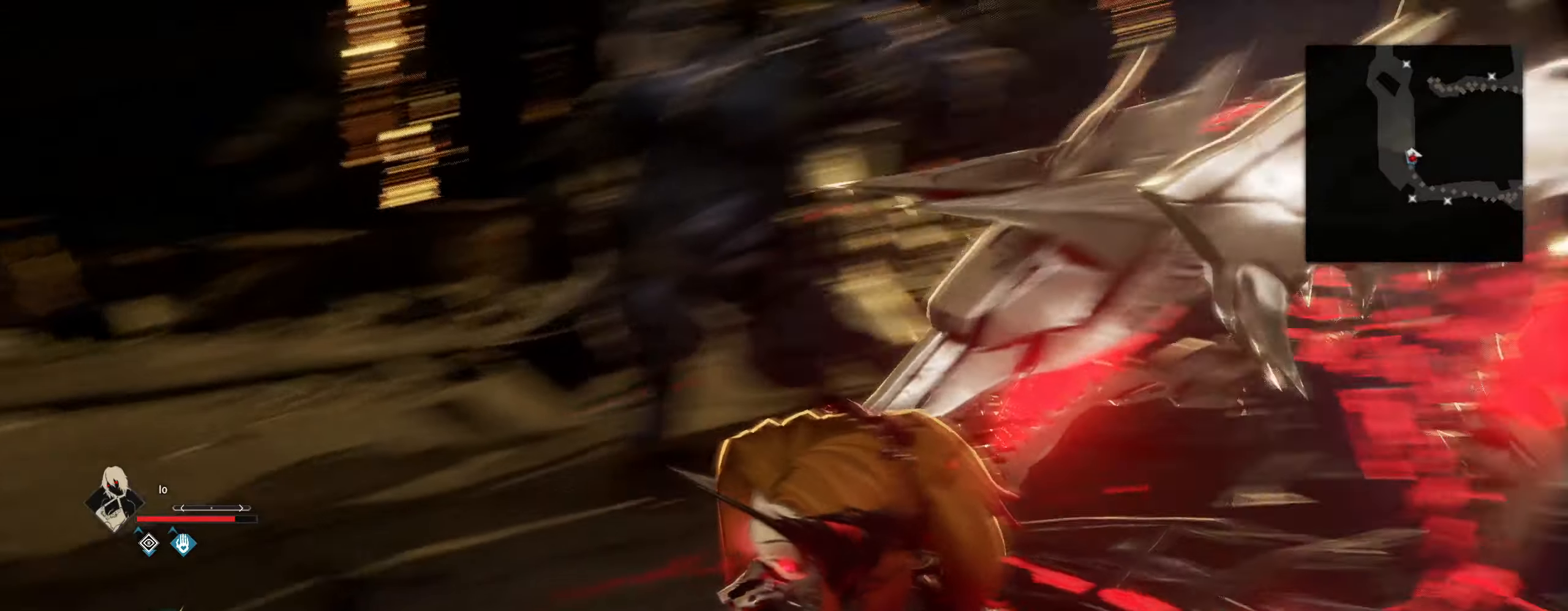
{"keys": [], "mouse": [], "mouse_move": "still", "events": [[33, "q", "down"], [183, "q", "up"]]}
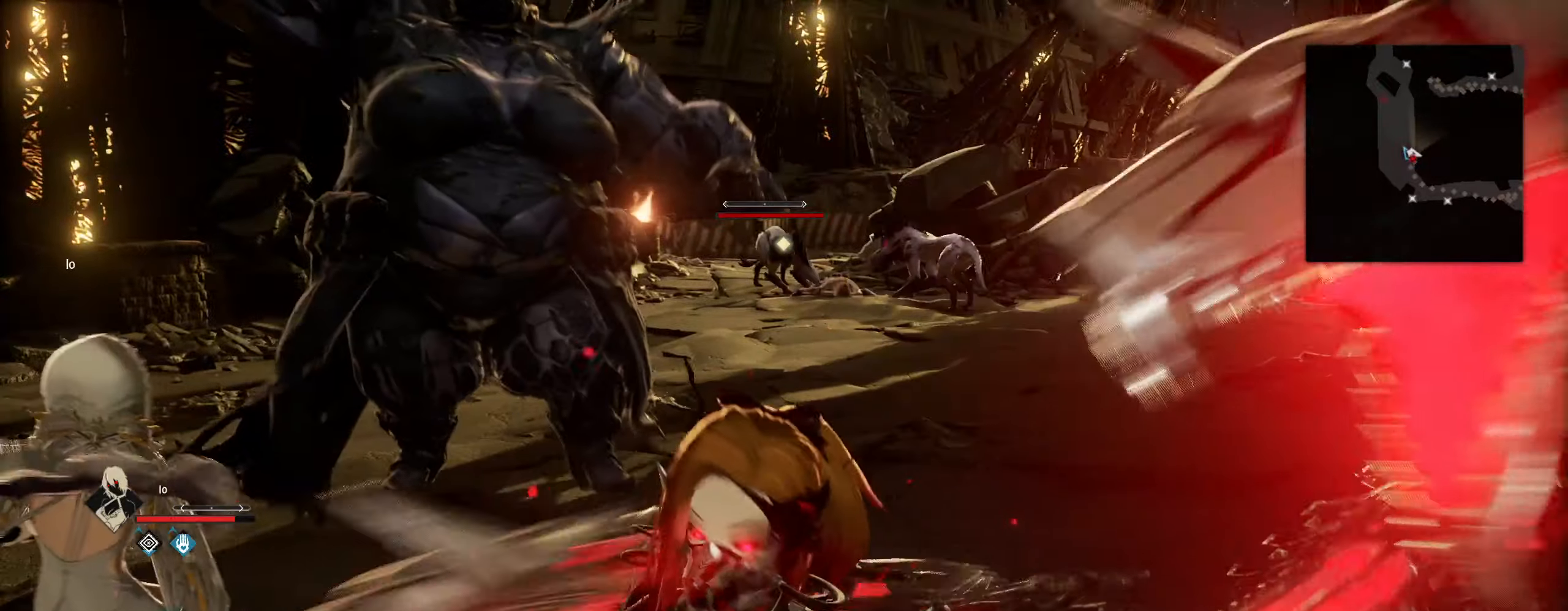
{"keys": ["q"], "mouse": [], "mouse_move": "left", "events": [[150, "q", "down"], [250, "q", "up"], [433, "q", "down"]]}
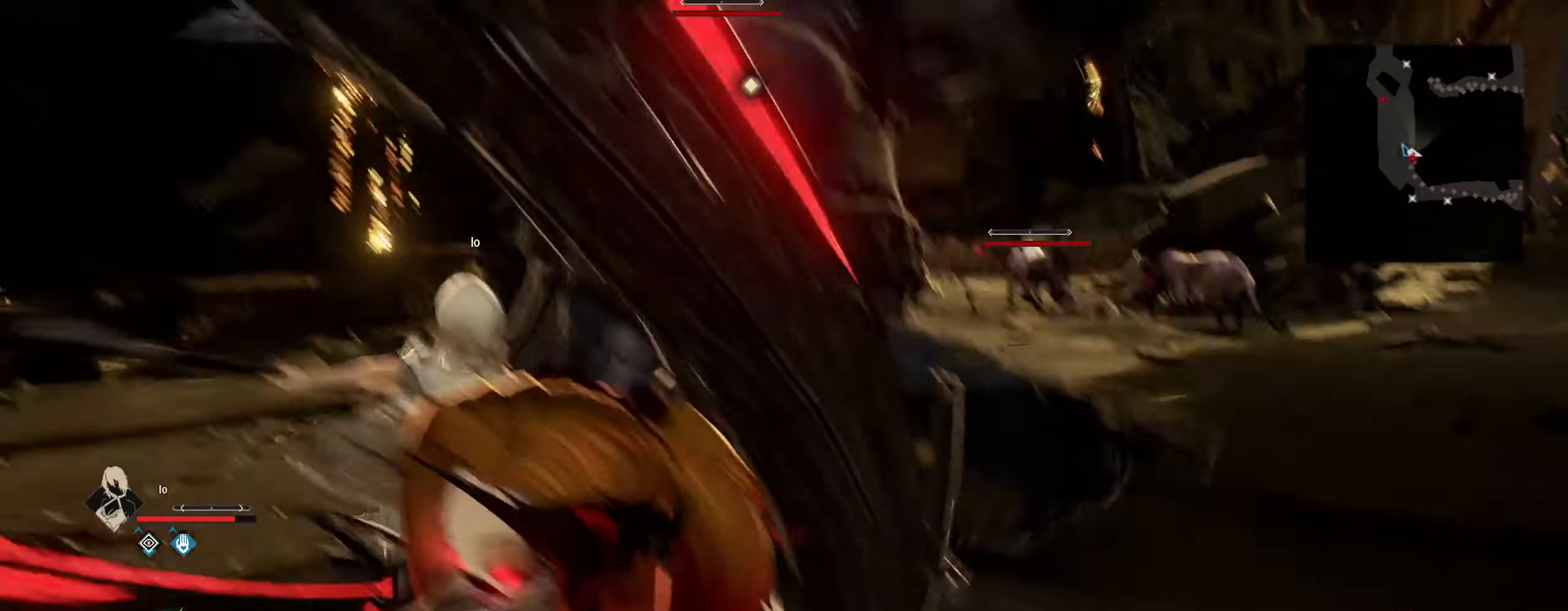
{"keys": [], "mouse": [], "mouse_move": "still", "events": [[16, "q", "up"]]}
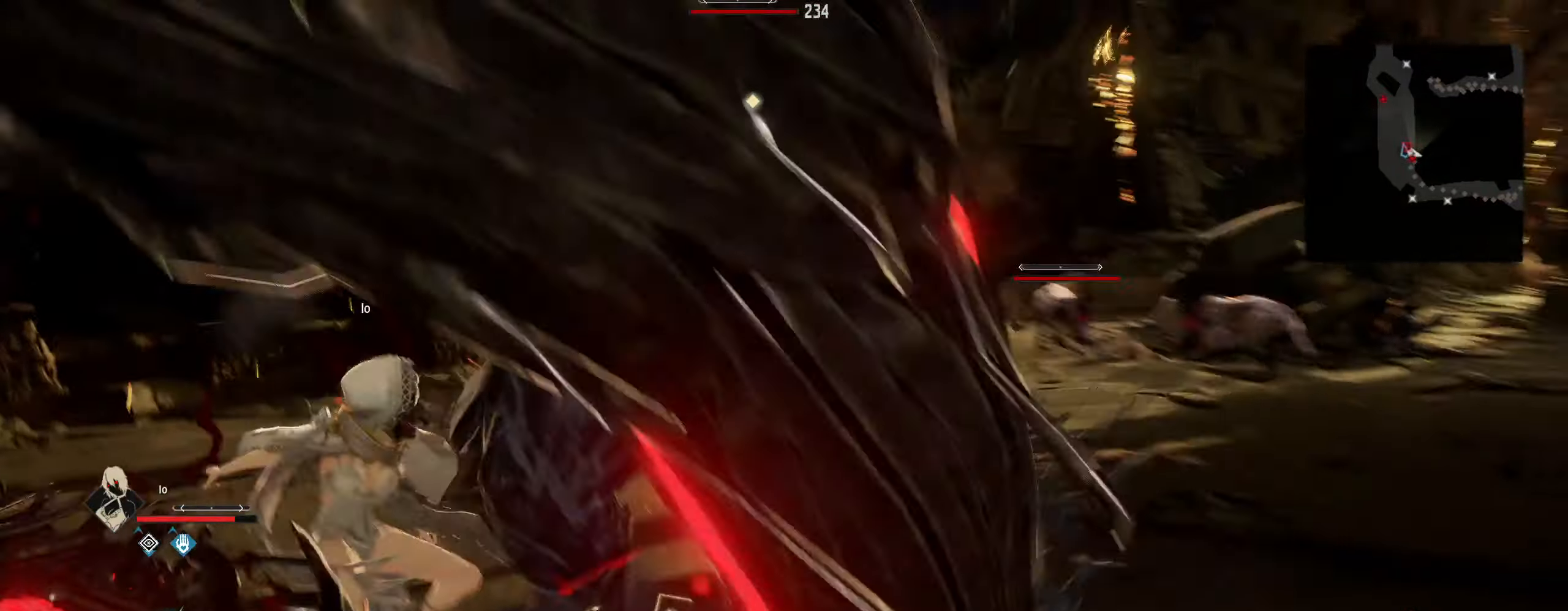
{"keys": [], "mouse": [], "mouse_move": "still", "events": []}
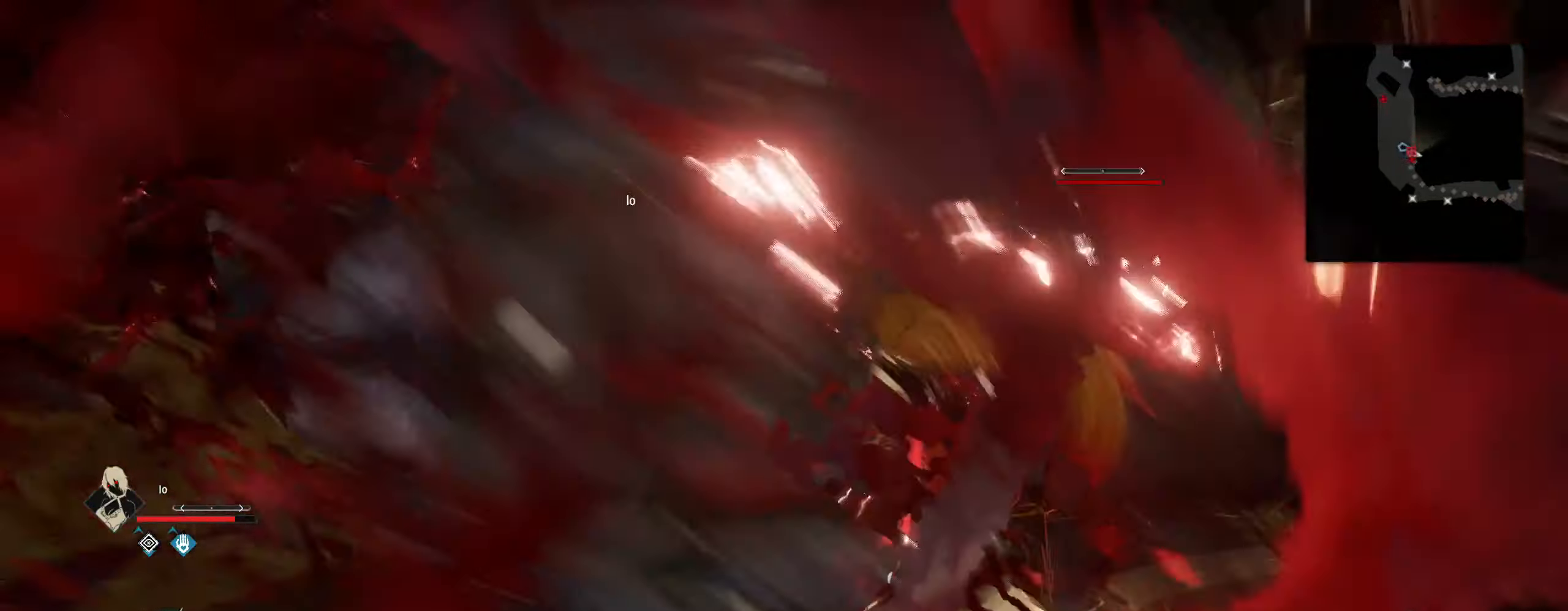
{"keys": [], "mouse": [], "mouse_move": "still", "events": [[100, "w", "down"], [483, "w", "up"]]}
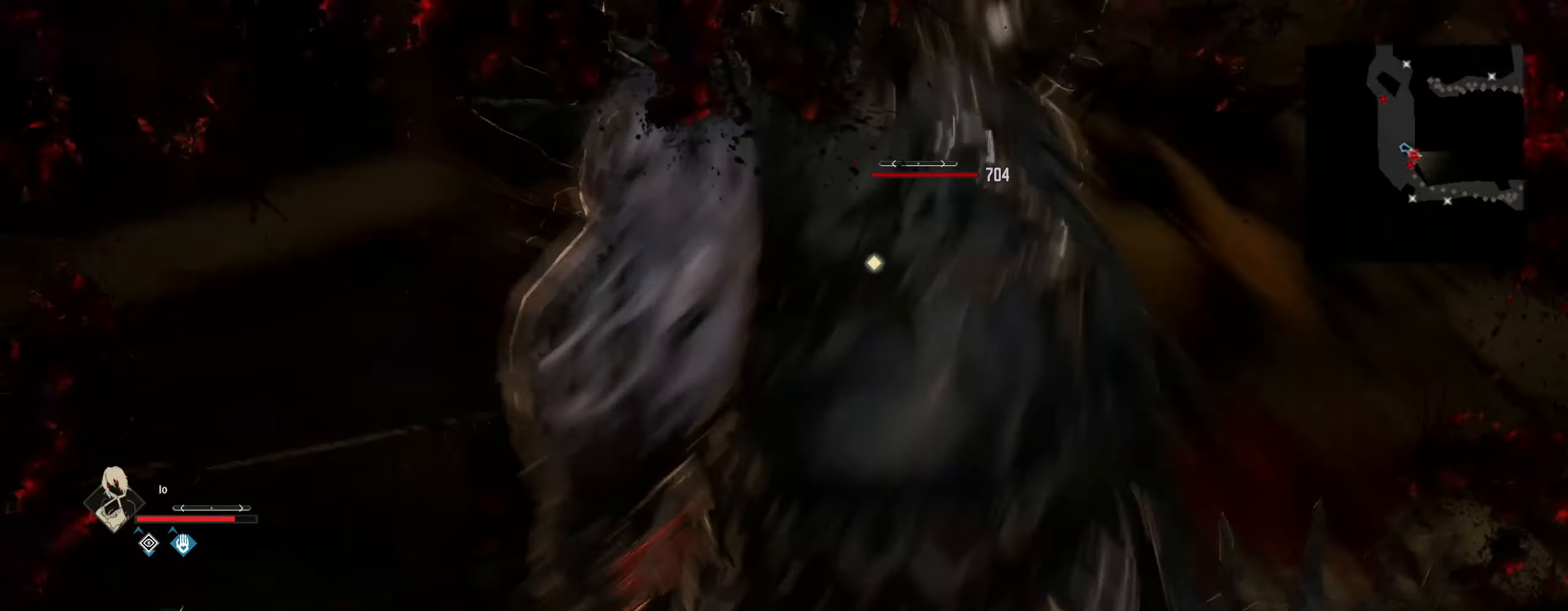
{"keys": [], "mouse": [], "mouse_move": "still", "events": [[316, "d", "down"], [483, "d", "up"]]}
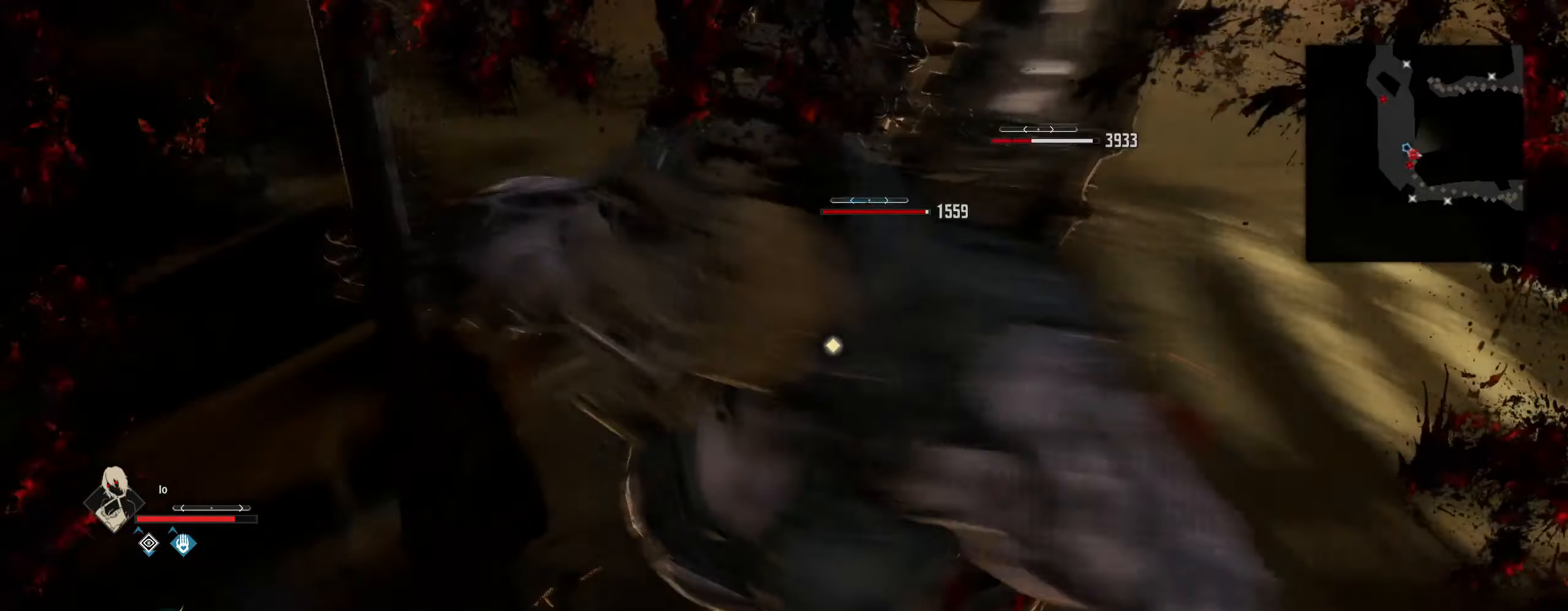
{"keys": ["d"], "mouse": [], "mouse_move": "still", "events": [[66, "s", "down"], [333, "d", "down"], [416, "s", "up"]]}
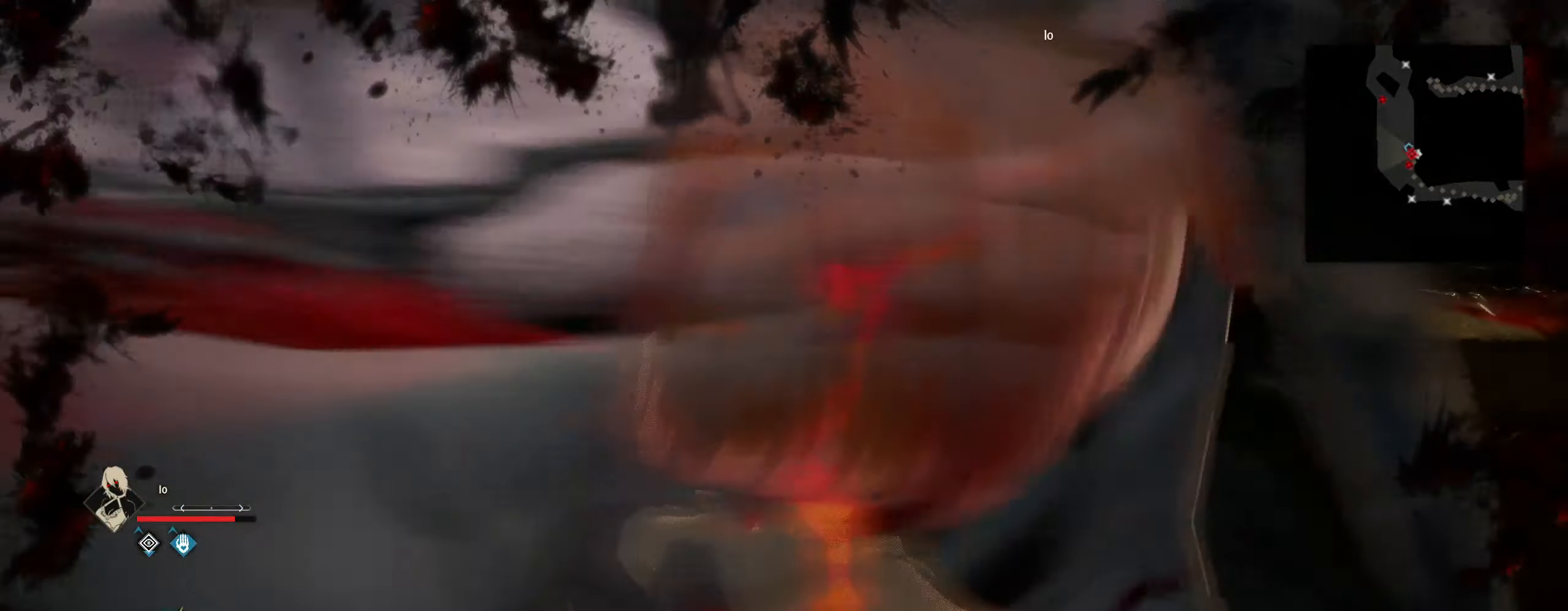
{"keys": ["d", "w"], "mouse": [], "mouse_move": "left", "events": [[333, "w", "down"]]}
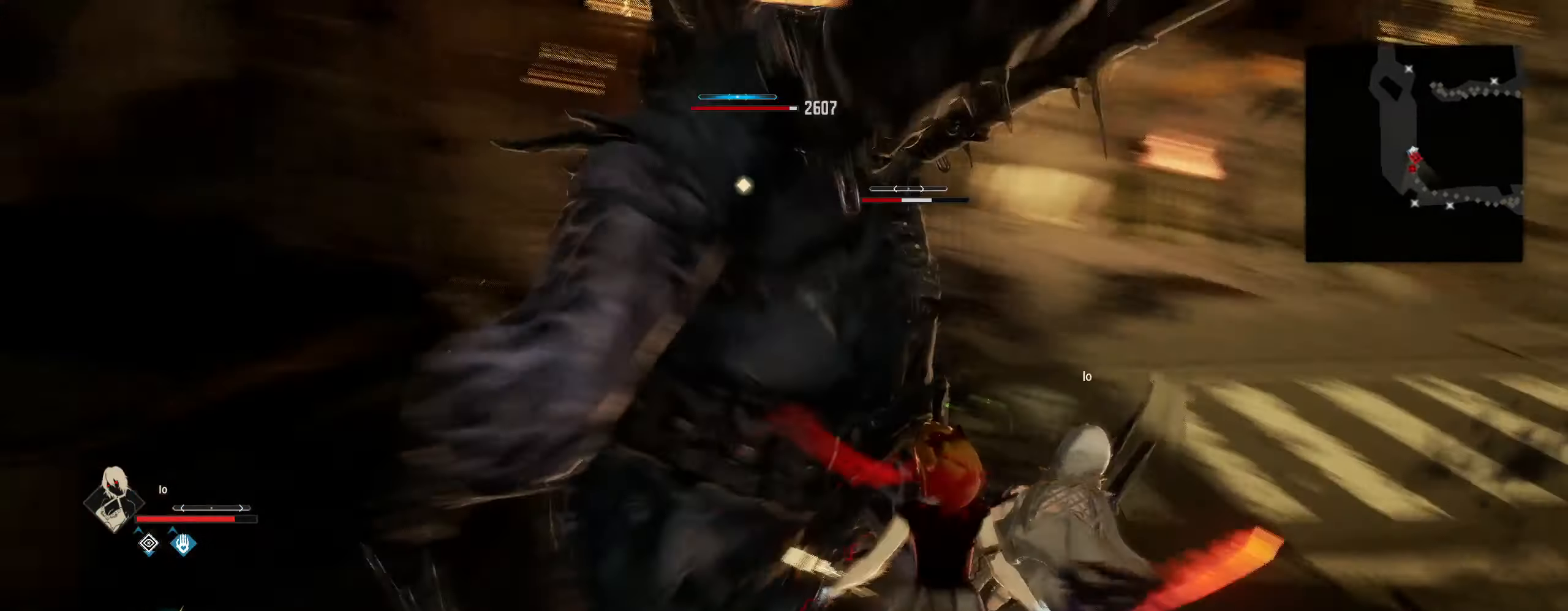
{"keys": ["d"], "mouse": [], "mouse_move": "still", "events": [[450, "w", "up"]]}
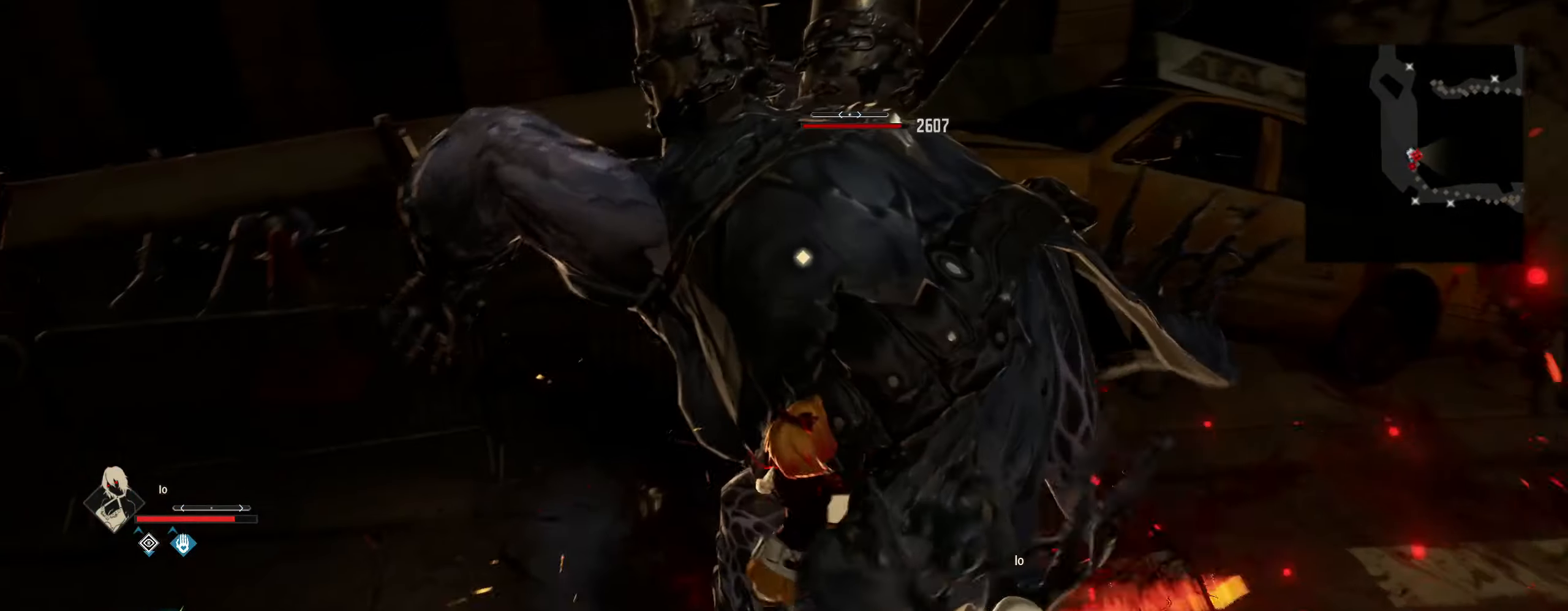
{"keys": ["d"], "mouse": [], "mouse_move": "still", "events": [[50, "d", "up"], [133, "a", "down"], [267, "a", "up"], [317, "d", "down"]]}